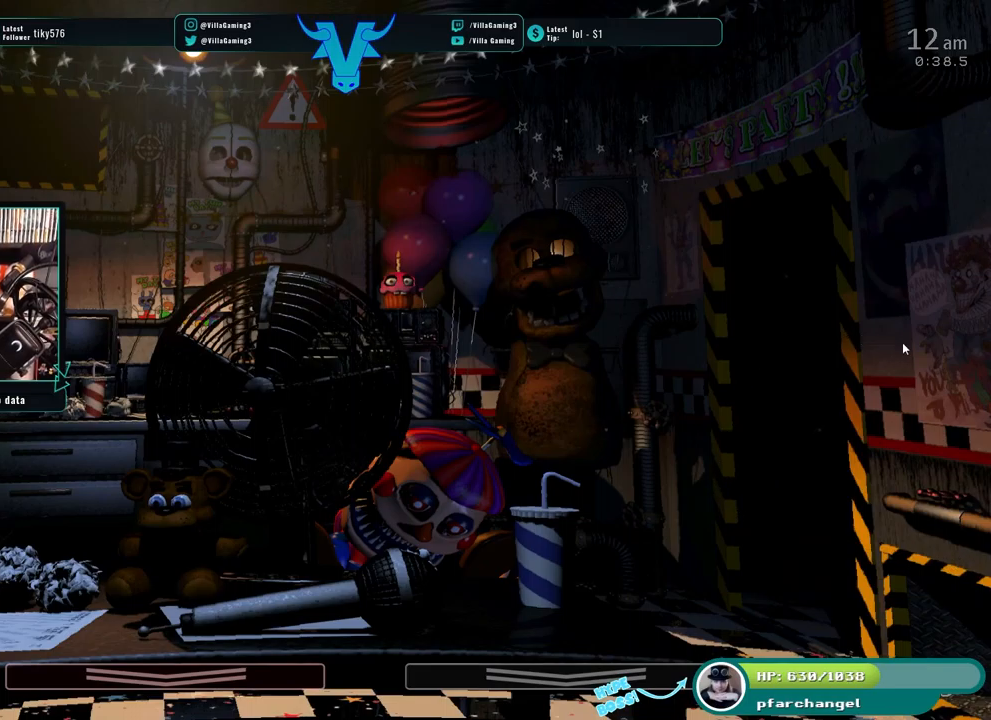
Gameplay with keyboard; each line is a JSON object with the keys held at the frame after it. "events" lists presses ("down") and releases ("up") of "1", "2", "3", "4", "5", "6", "a", "c", "d", "f", "l", "o", "return", "s", "space", "w" and "z" between this image and that frame as [ms after this image, input, new state], when the widget could be followed in between. No other keys are recorded. Mouse input is not recorded. Not read: x.
{"keys": ["s"], "events": [[383, "s", "down"]]}
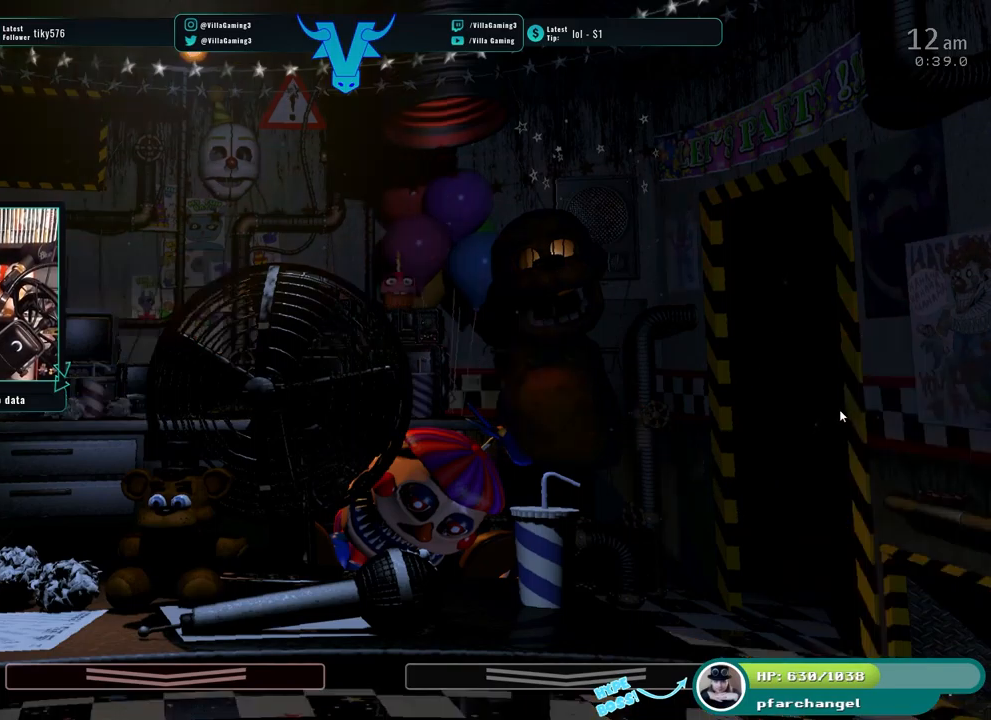
{"keys": [], "events": [[17, "s", "up"]]}
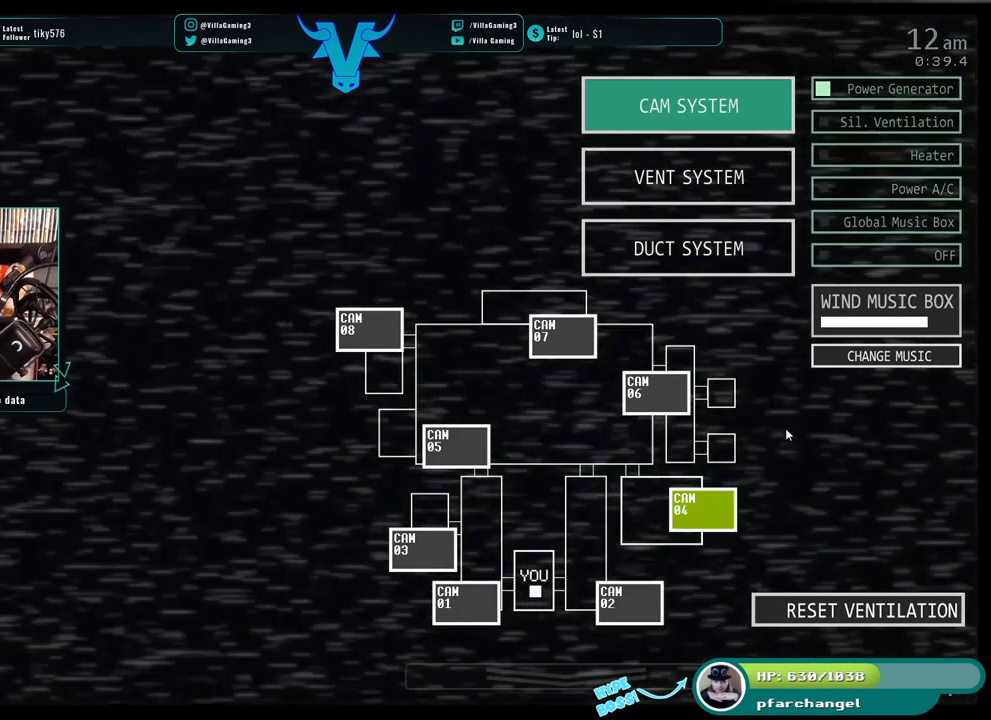
{"keys": [], "events": []}
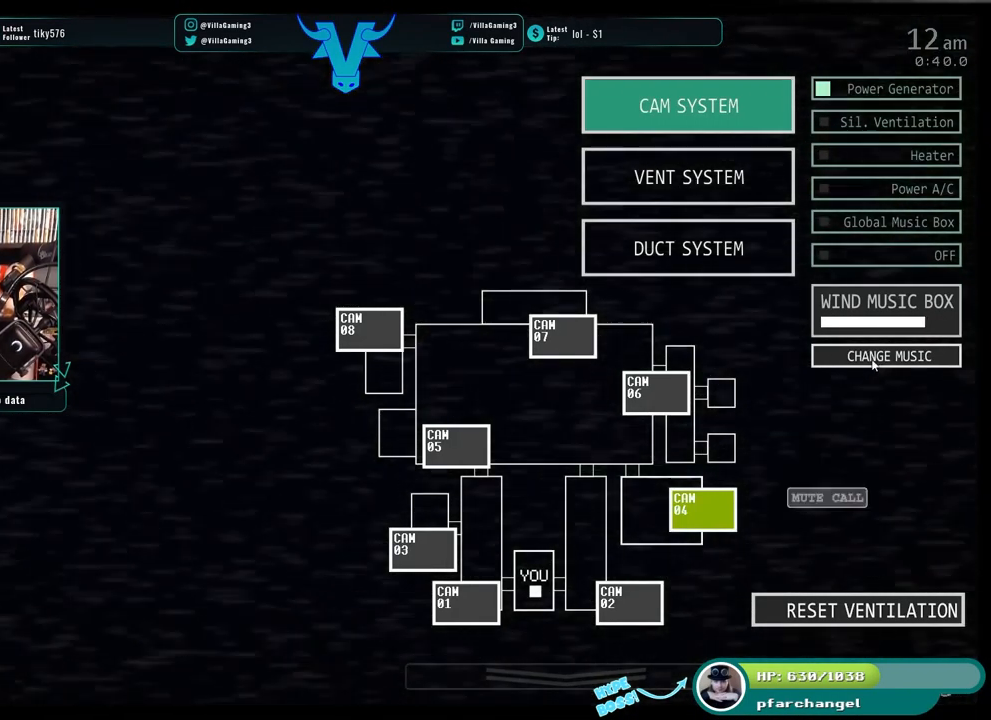
{"keys": [], "events": [[333, "s", "down"], [483, "s", "up"]]}
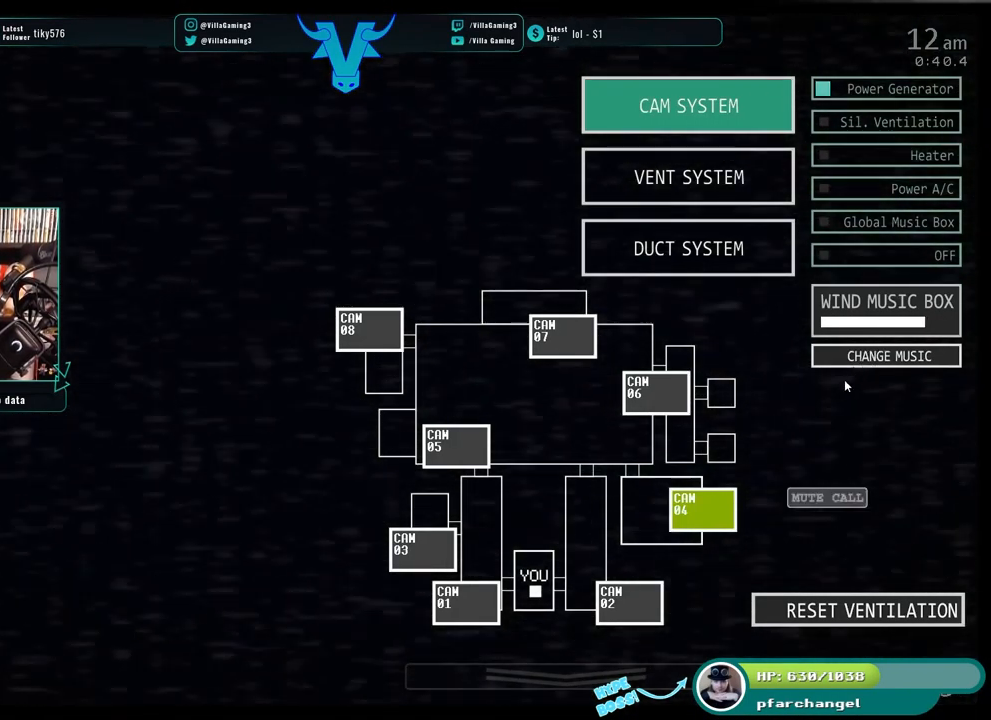
{"keys": [], "events": []}
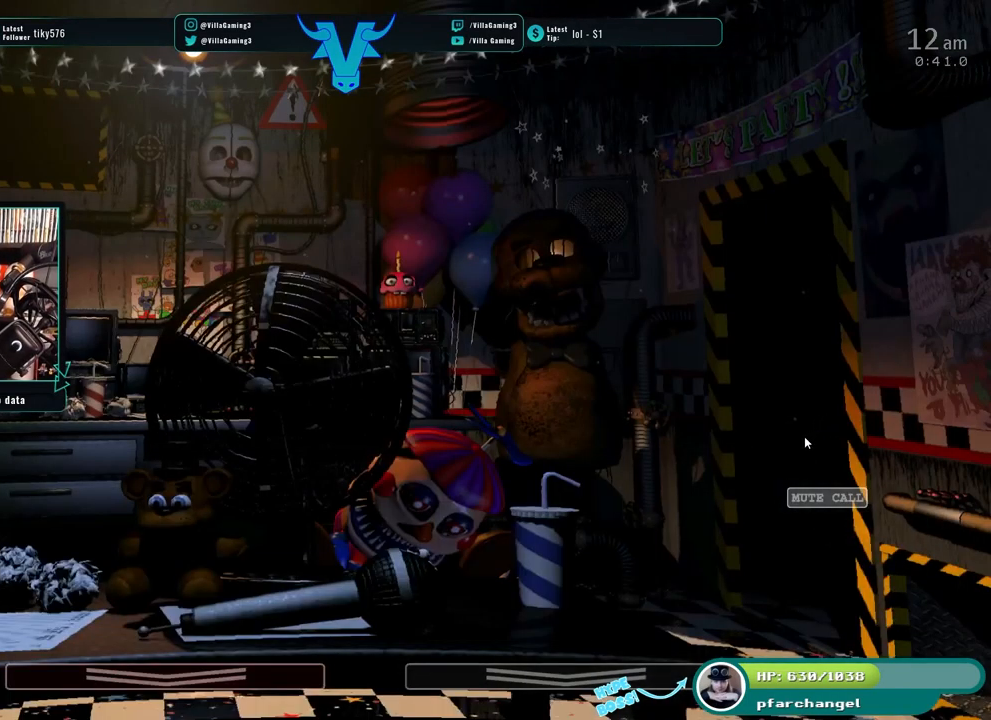
{"keys": [], "events": []}
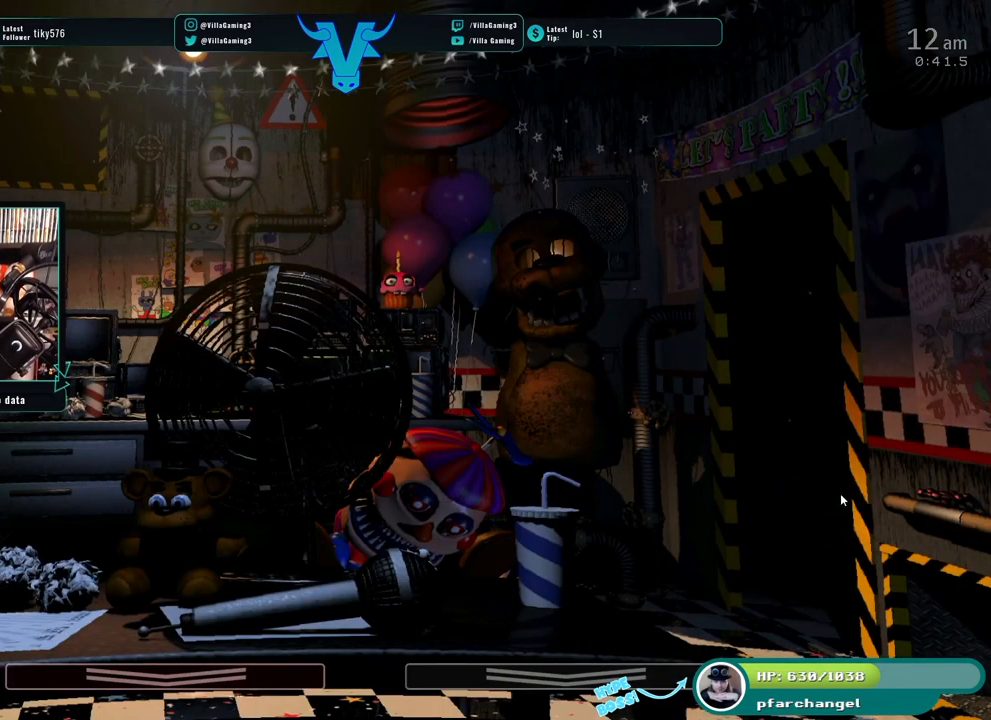
{"keys": [], "events": []}
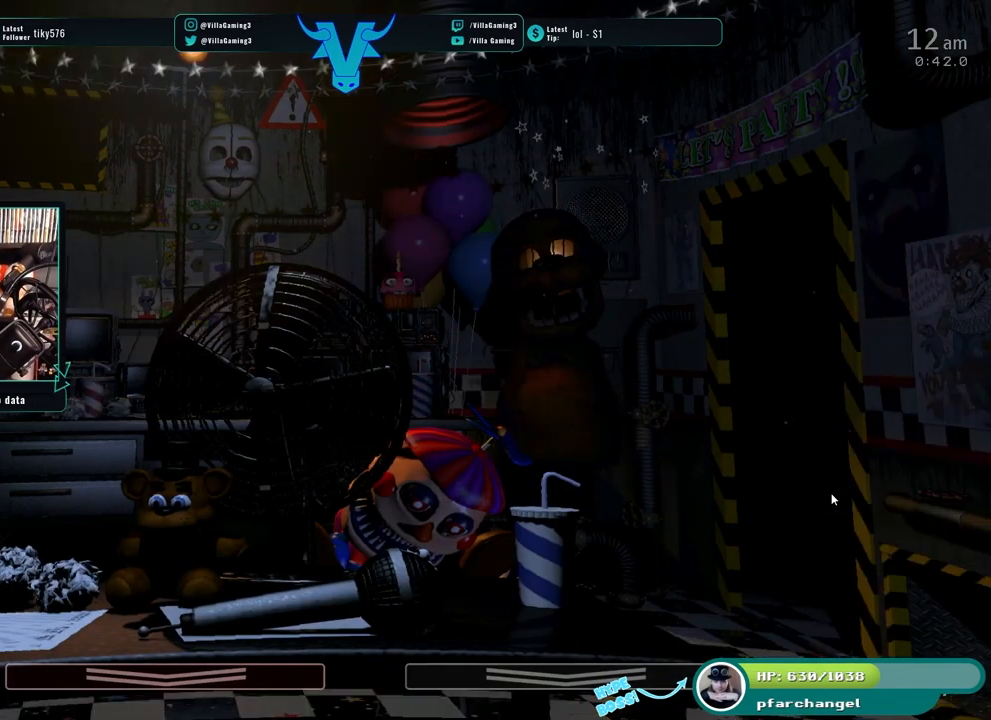
{"keys": [], "events": []}
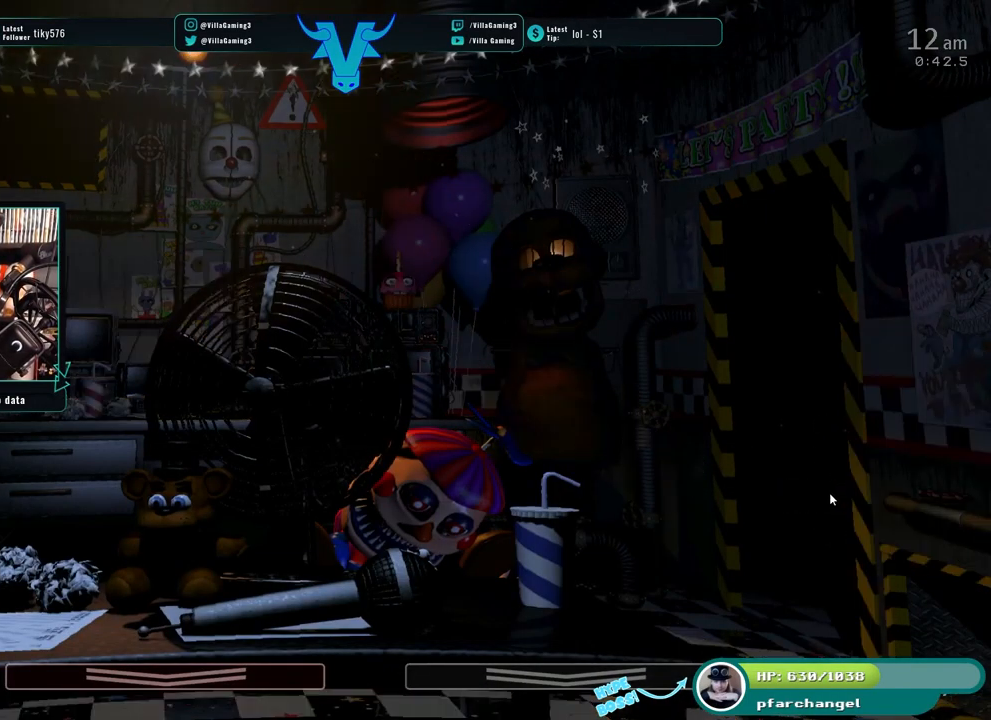
{"keys": [], "events": []}
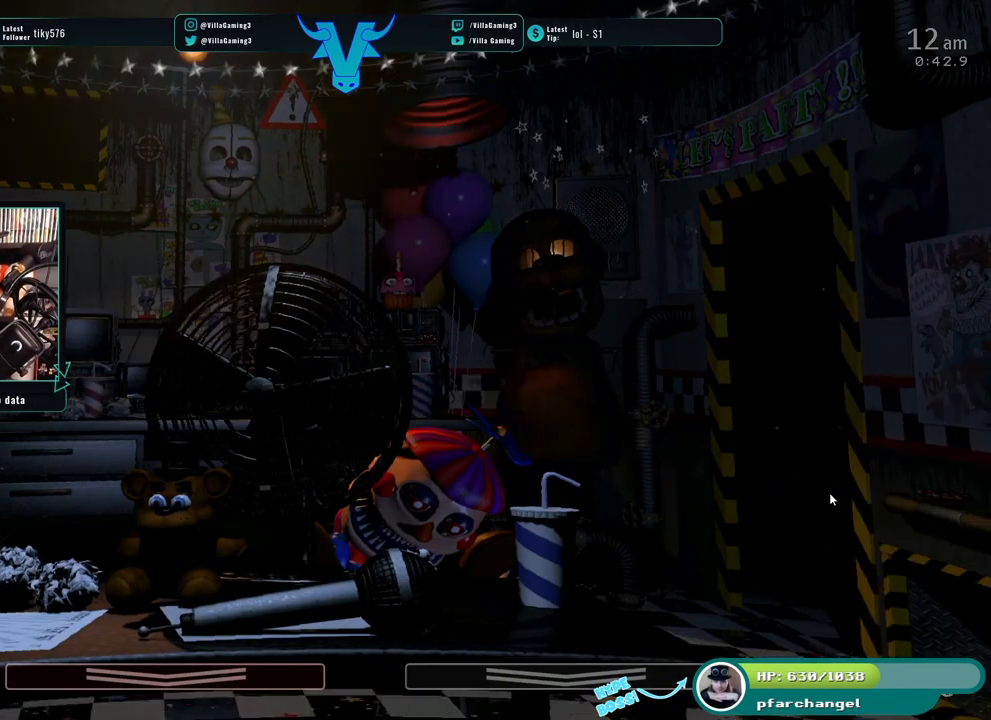
{"keys": [], "events": []}
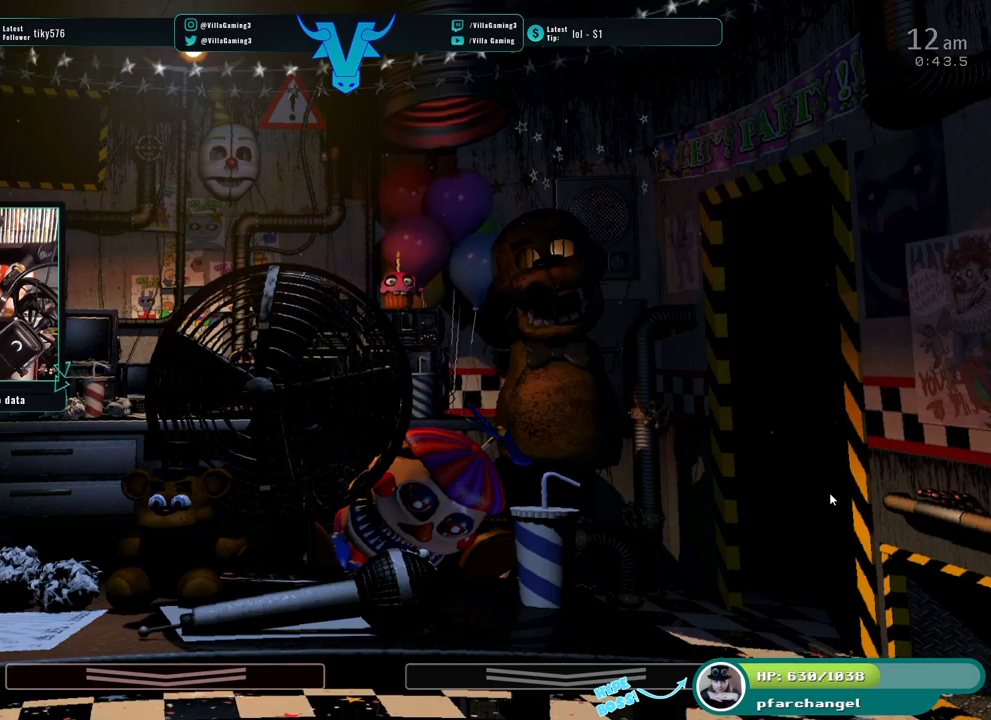
{"keys": [], "events": [[17, "3", "down"], [167, "3", "up"]]}
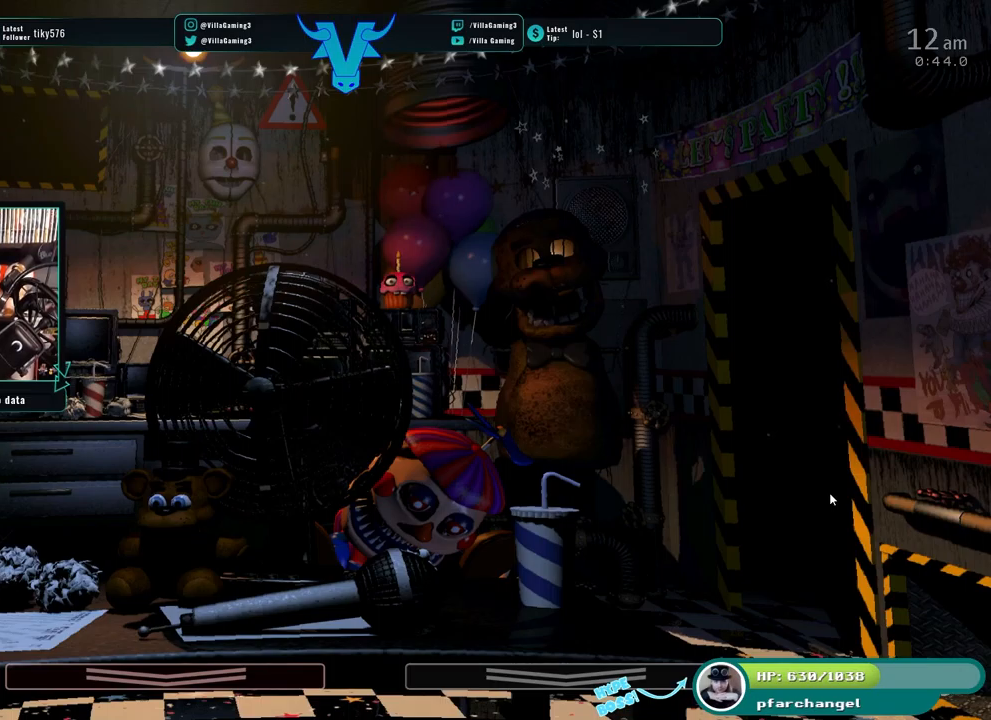
{"keys": [], "events": []}
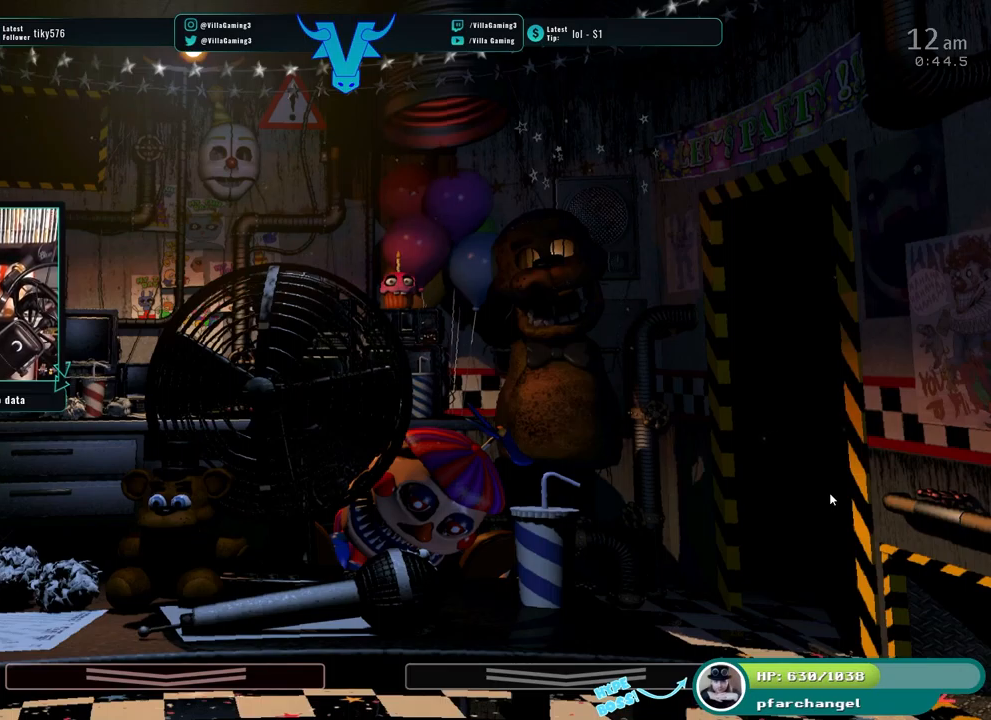
{"keys": ["3"], "events": [[333, "3", "down"]]}
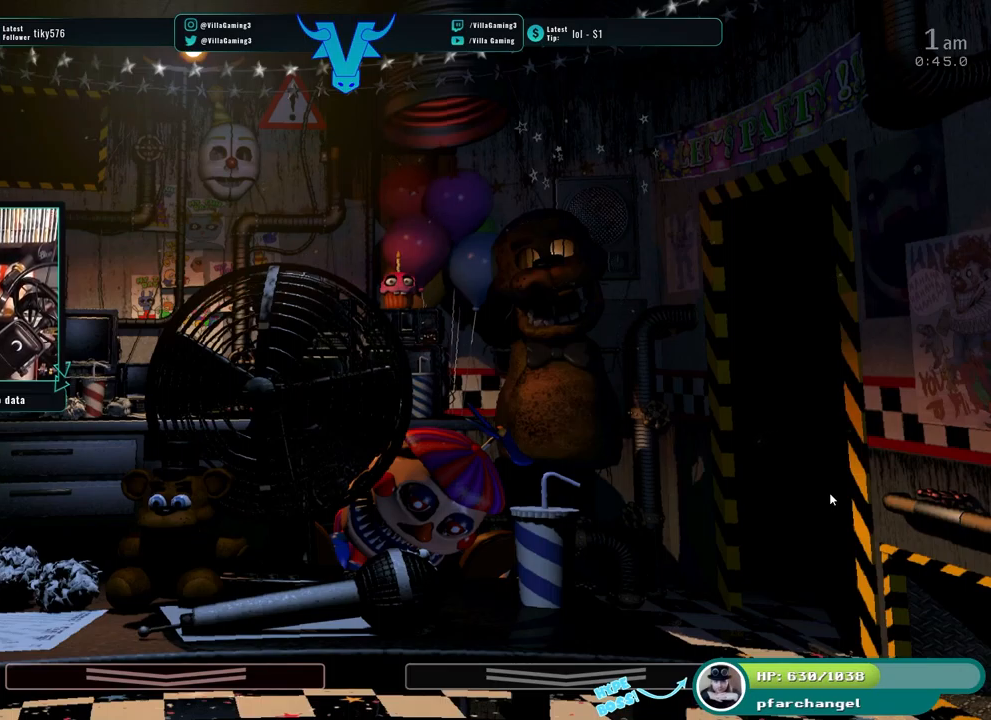
{"keys": [], "events": [[33, "3", "up"], [250, "space", "down"], [383, "space", "up"]]}
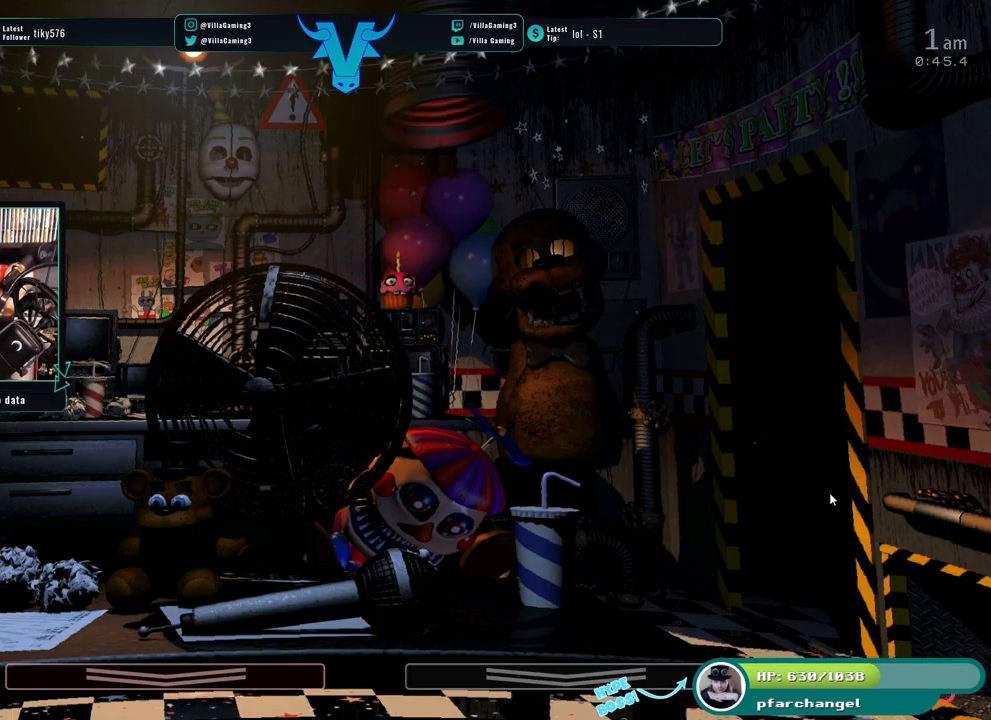
{"keys": [], "events": []}
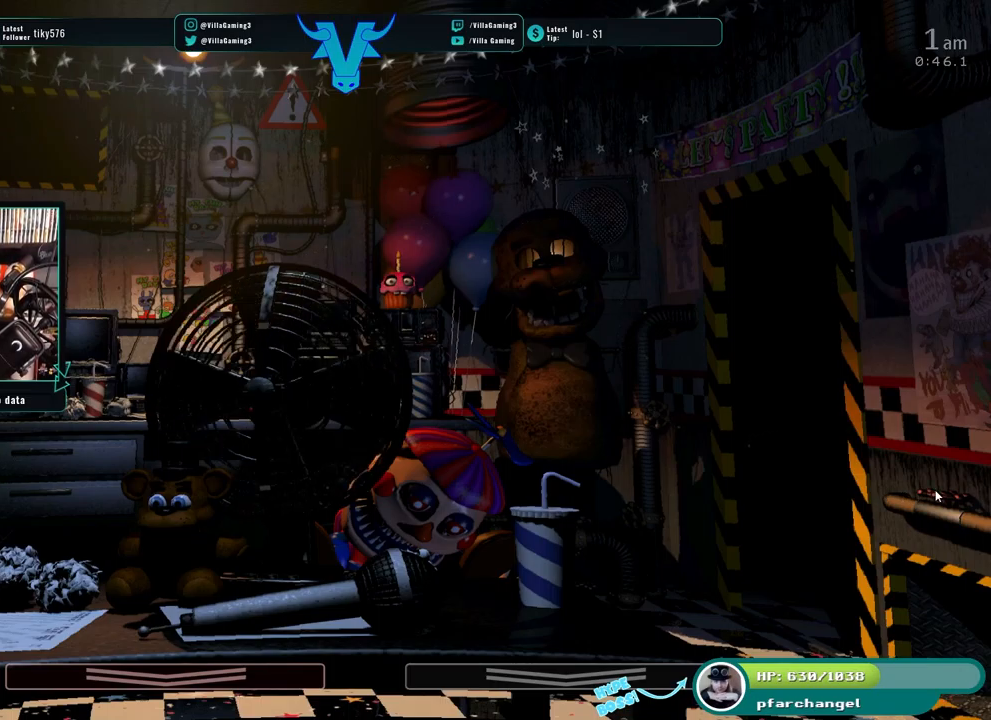
{"keys": [], "events": [[200, "a", "down"], [333, "a", "up"]]}
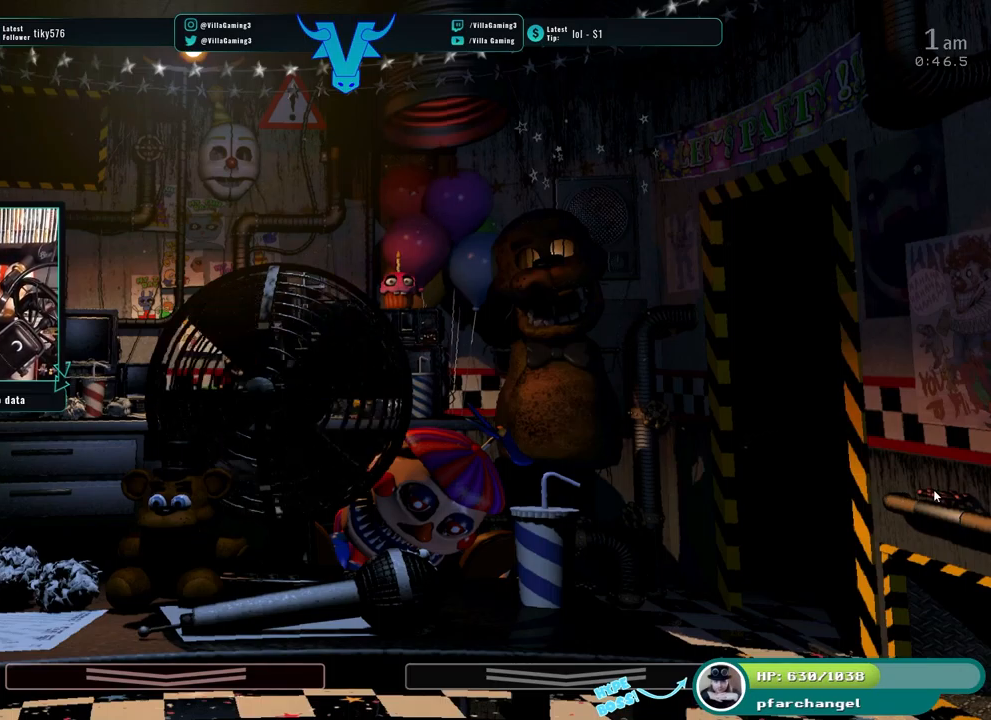
{"keys": [], "events": [[17, "4", "down"], [167, "4", "up"]]}
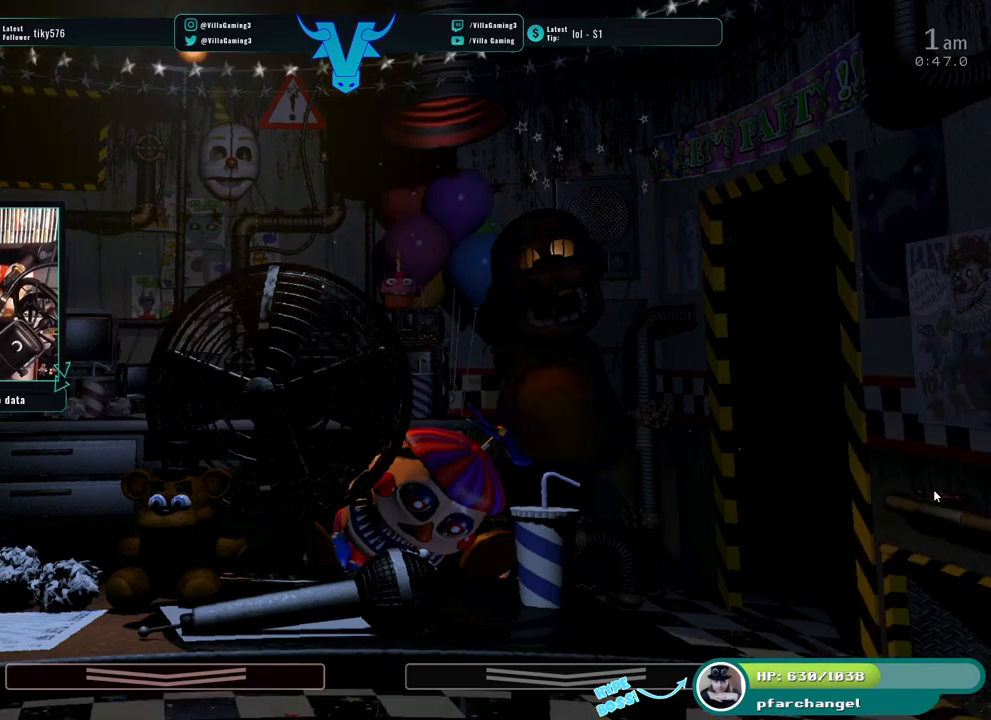
{"keys": [], "events": []}
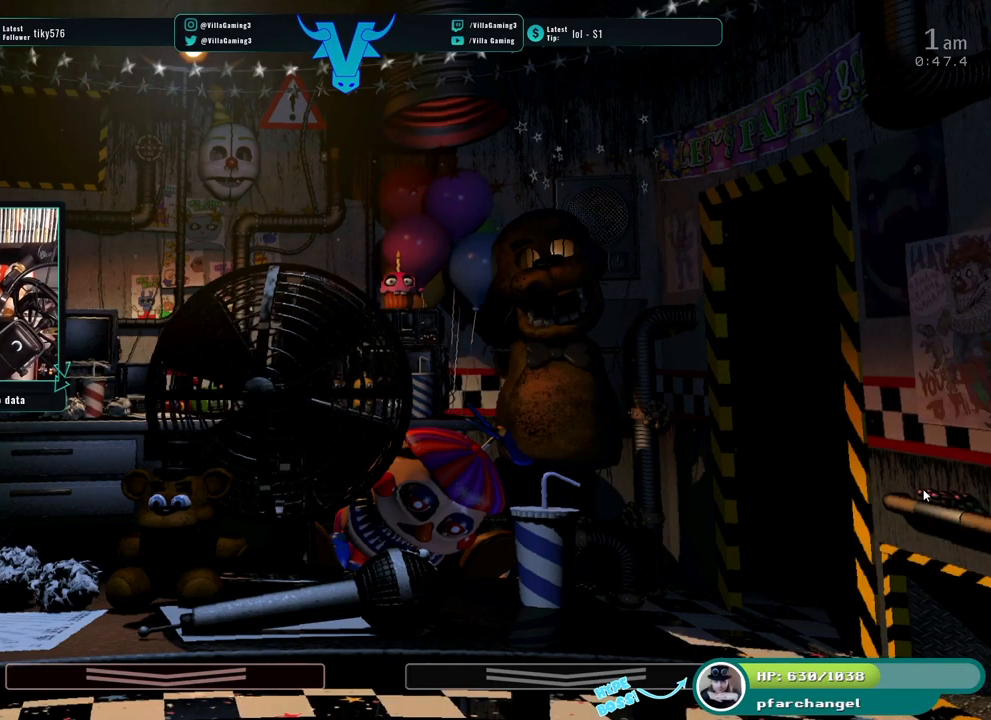
{"keys": [], "events": []}
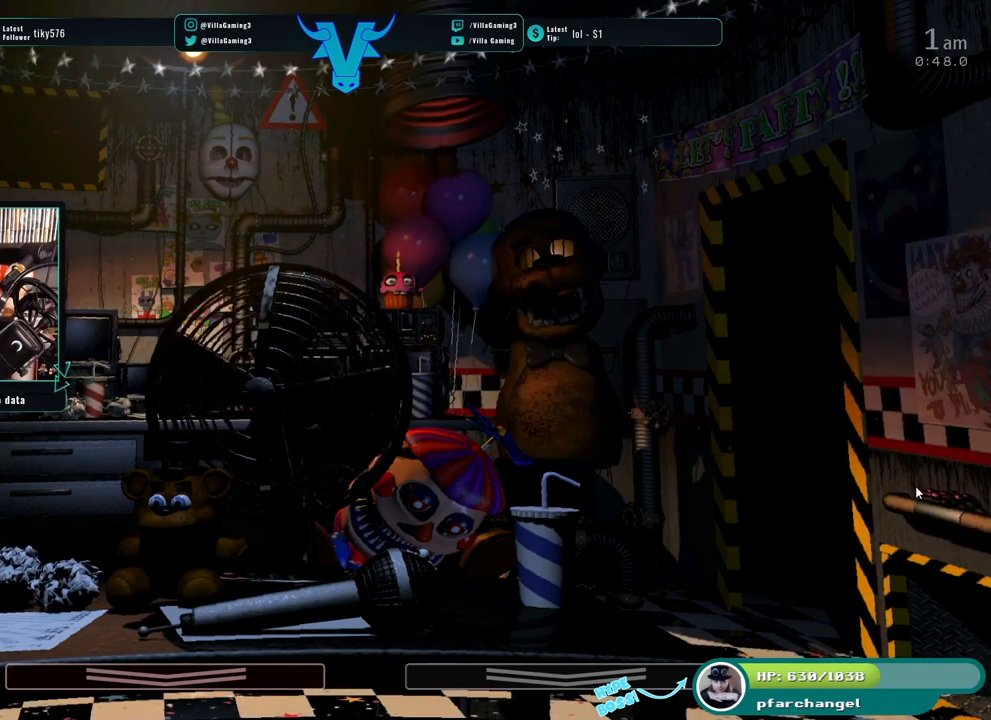
{"keys": [], "events": []}
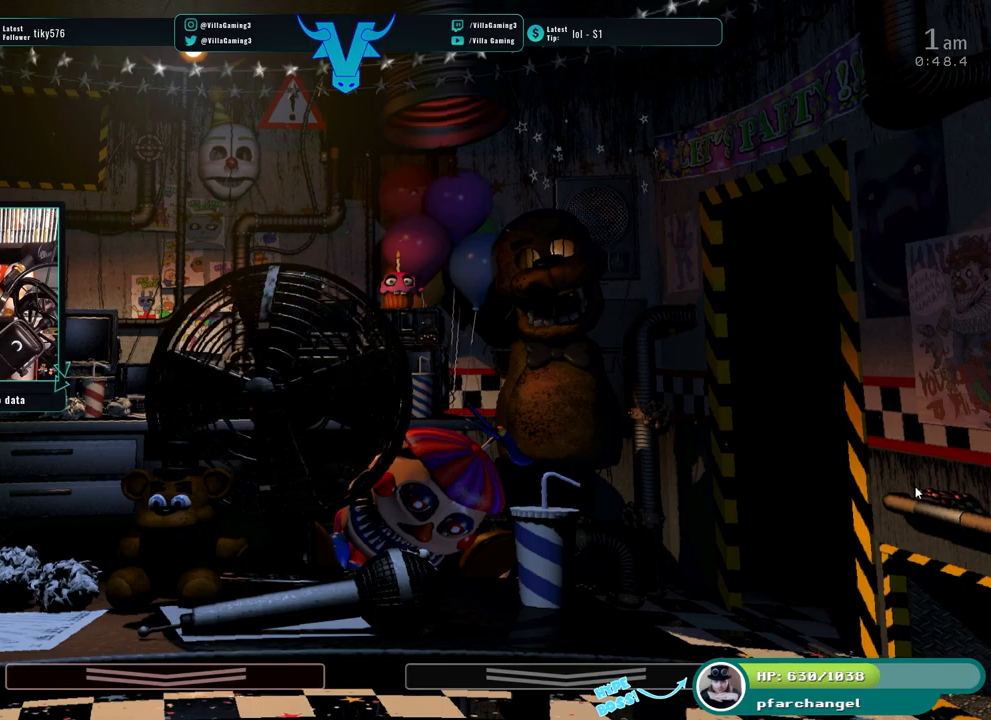
{"keys": [], "events": []}
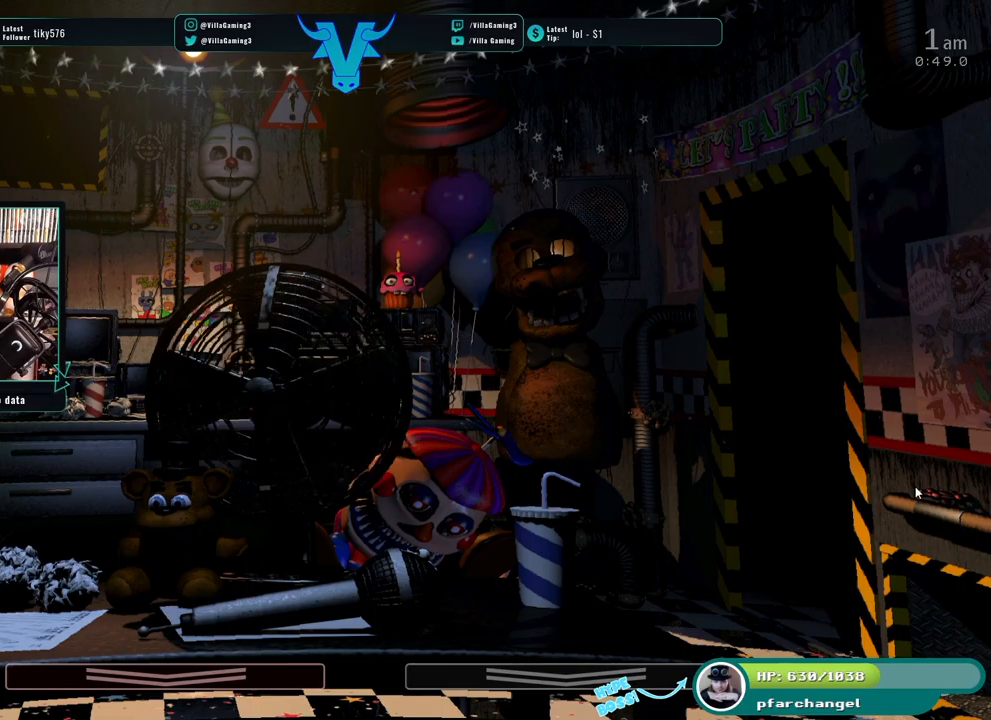
{"keys": [], "events": []}
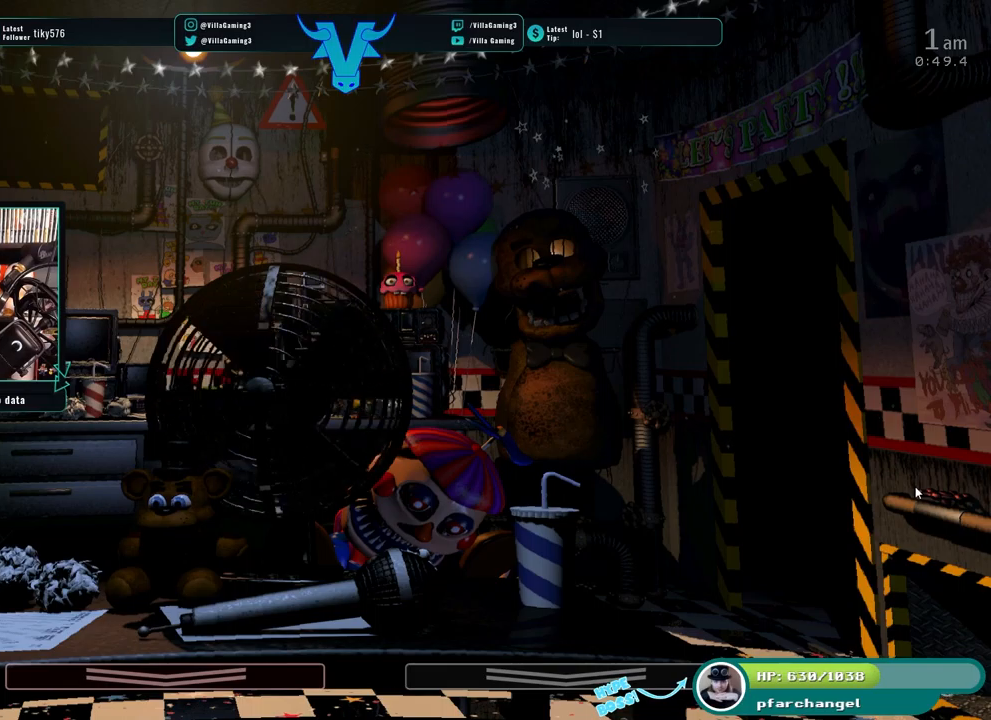
{"keys": [], "events": []}
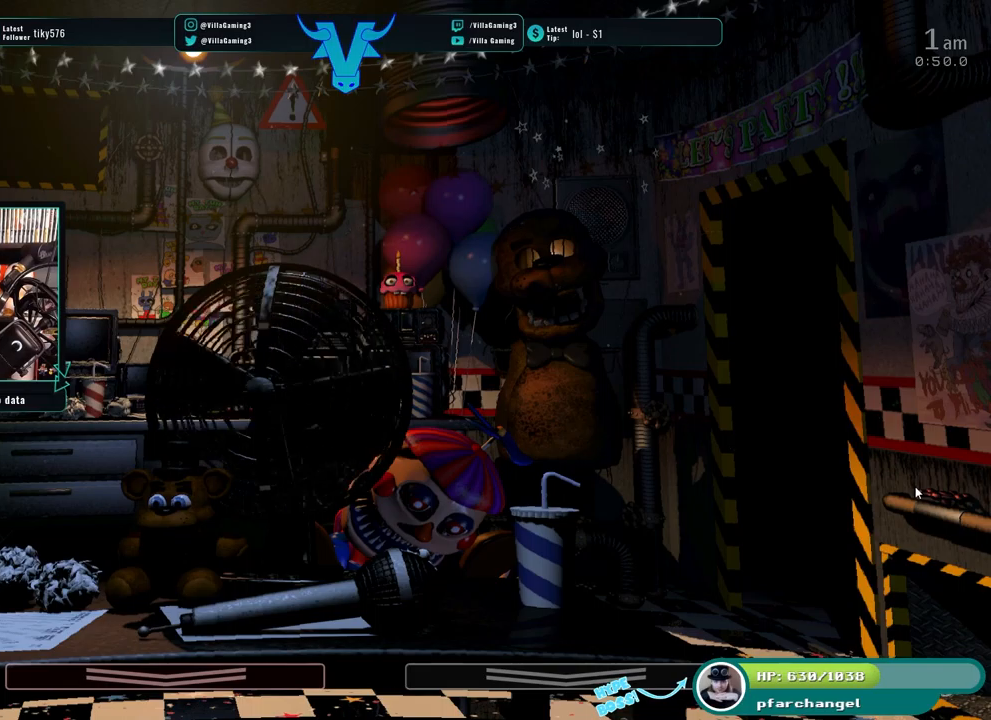
{"keys": [], "events": [[184, "4", "down"], [367, "4", "up"]]}
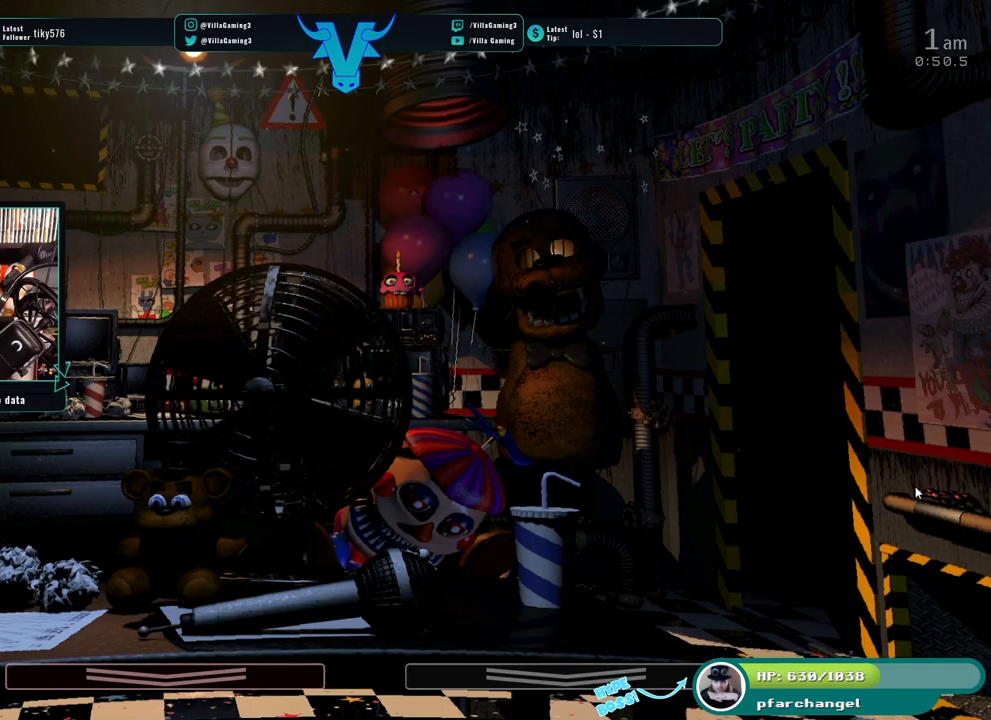
{"keys": [], "events": [[200, "s", "down"], [334, "s", "up"]]}